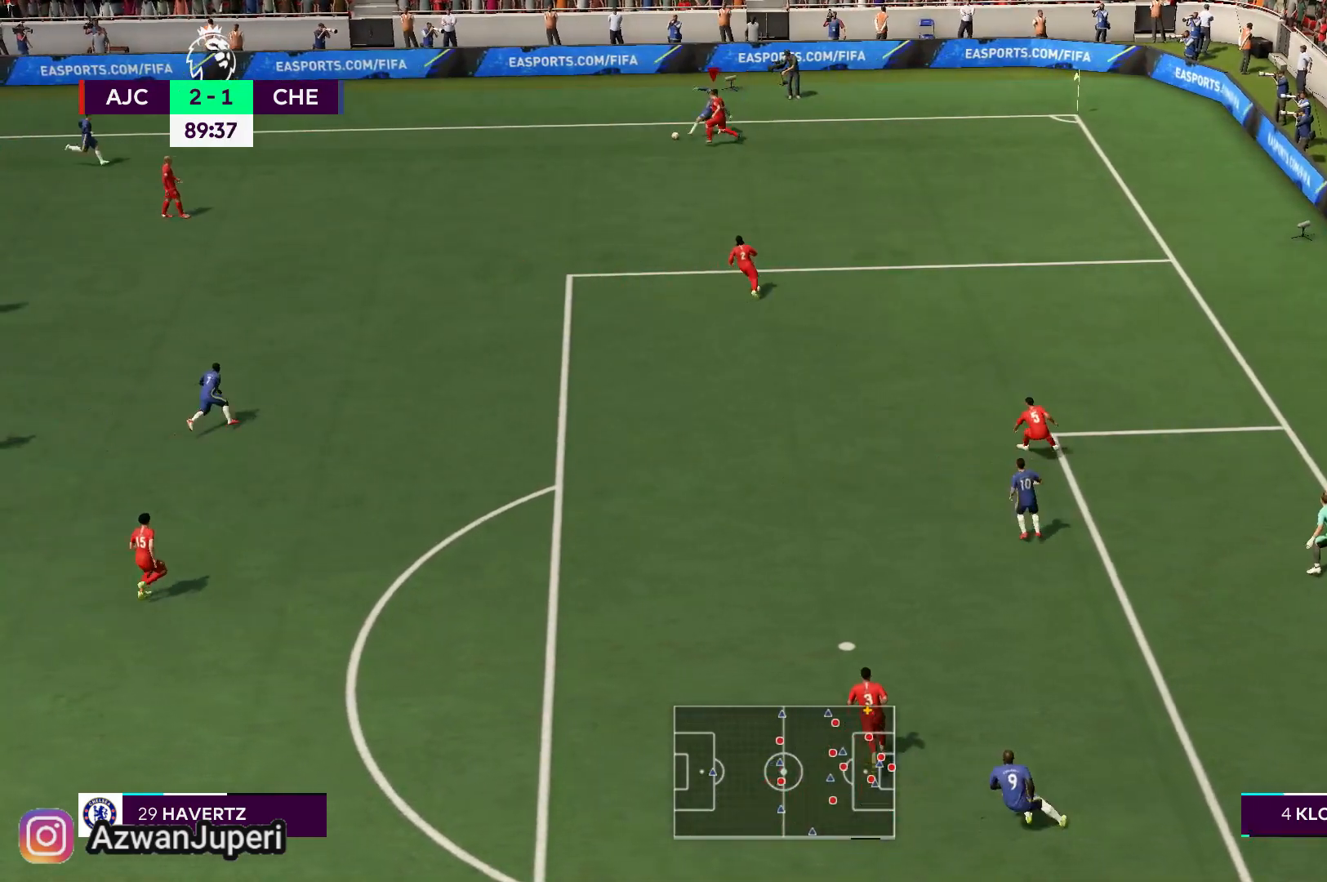
Gameplay with a controller (Xbox layout); each line is a JSON object with the inputs held at the frame after it (dt_ms = milliseconds from this image to that frame). "events" lists button and stick changes between this image and that frame as [ms after this image, input, new state], when the widget could be followed in between. Not read: L1 L2 L3 R1 R2 R3.
{"dt_ms": 500, "buttons": [], "left_stick": "left", "right_stick": "center", "events": [[217, "A", "up"], [300, "A", "down"], [450, "A", "up"], [450, "X", "up"]]}
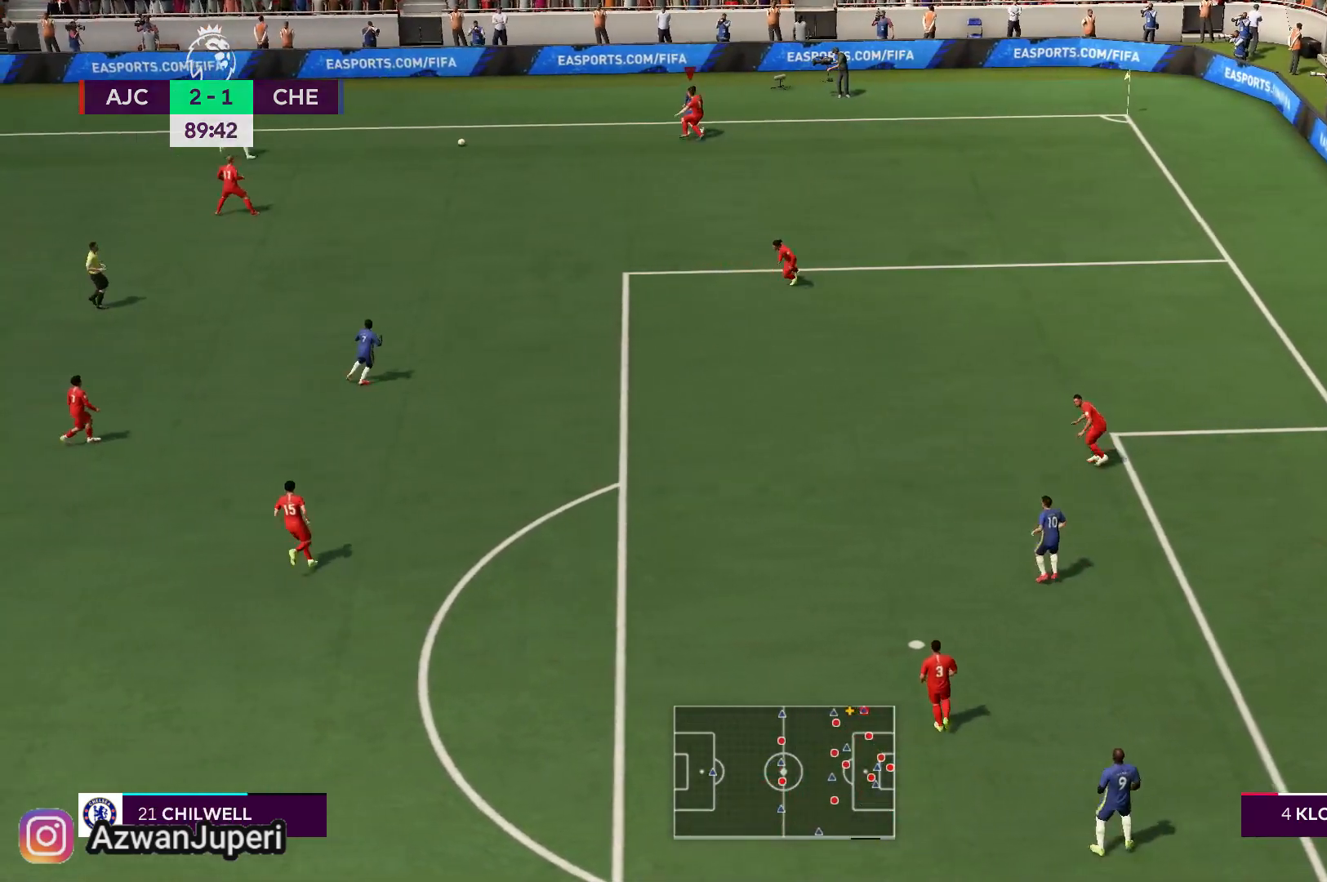
{"dt_ms": 500, "buttons": [], "left_stick": "up-right", "right_stick": "center", "events": [[17, "left_stick", "up"], [150, "left_stick", "up-right"]]}
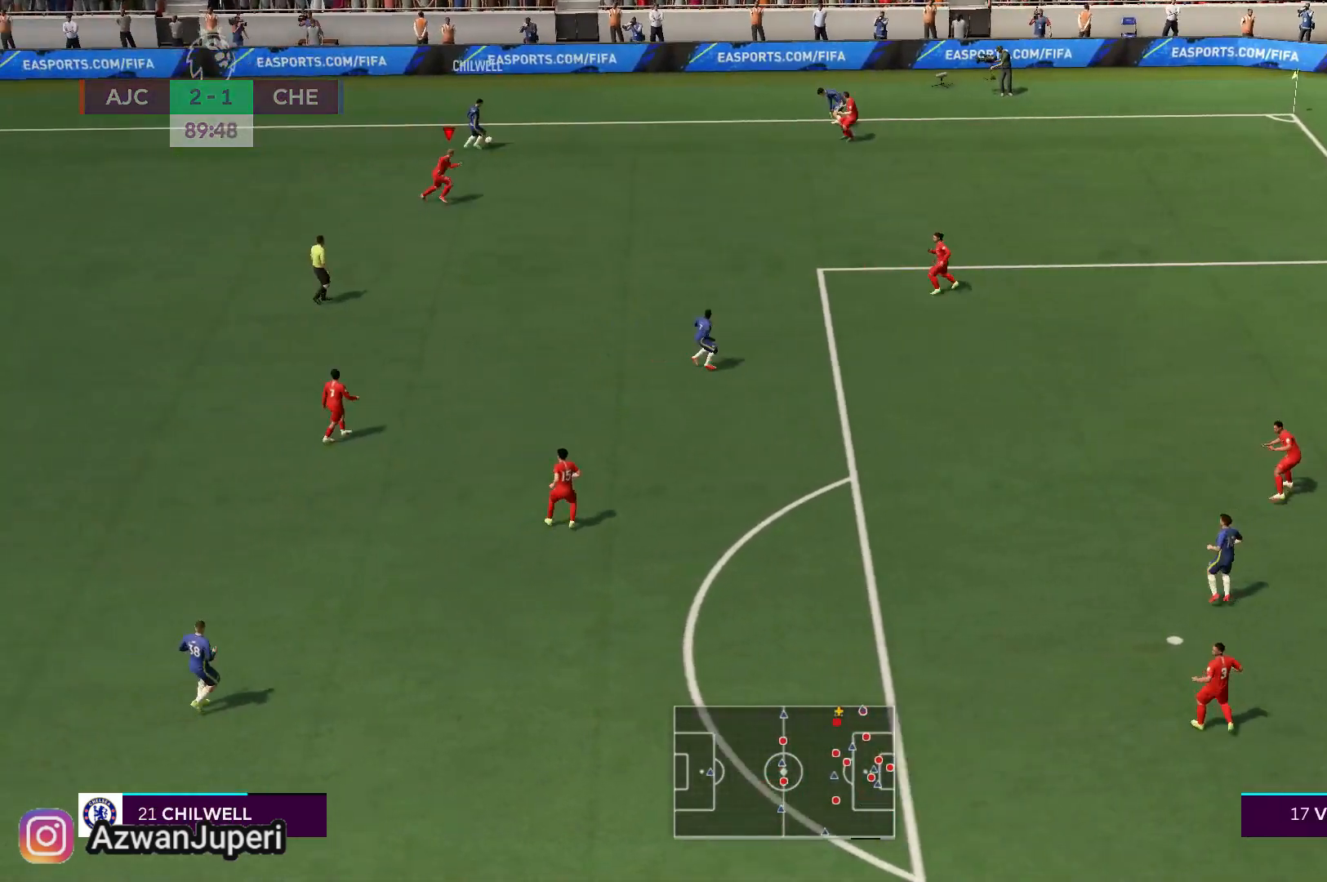
{"dt_ms": 500, "buttons": [], "left_stick": "up-right", "right_stick": "center", "events": []}
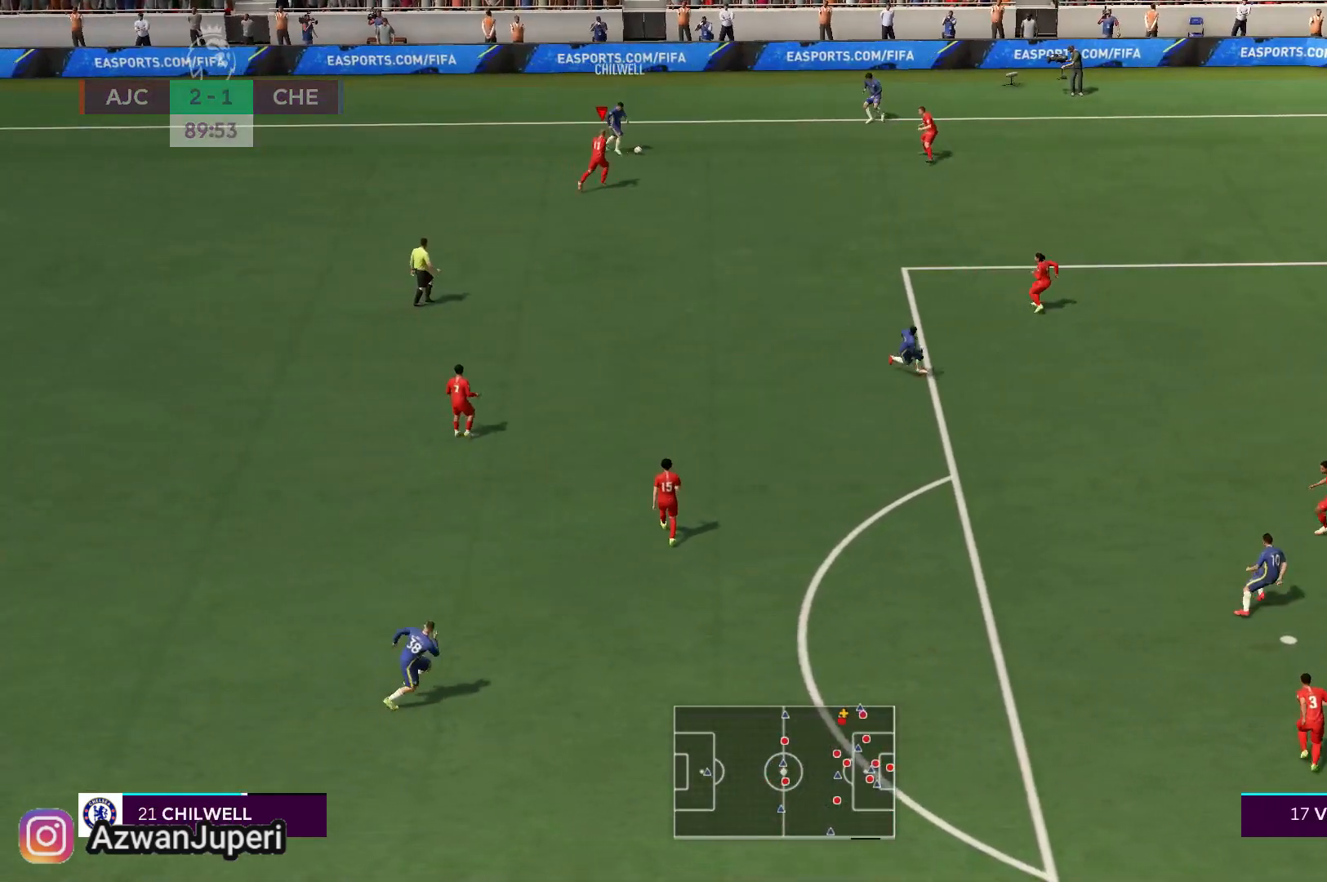
{"dt_ms": 500, "buttons": [], "left_stick": "up-right", "right_stick": "center", "events": []}
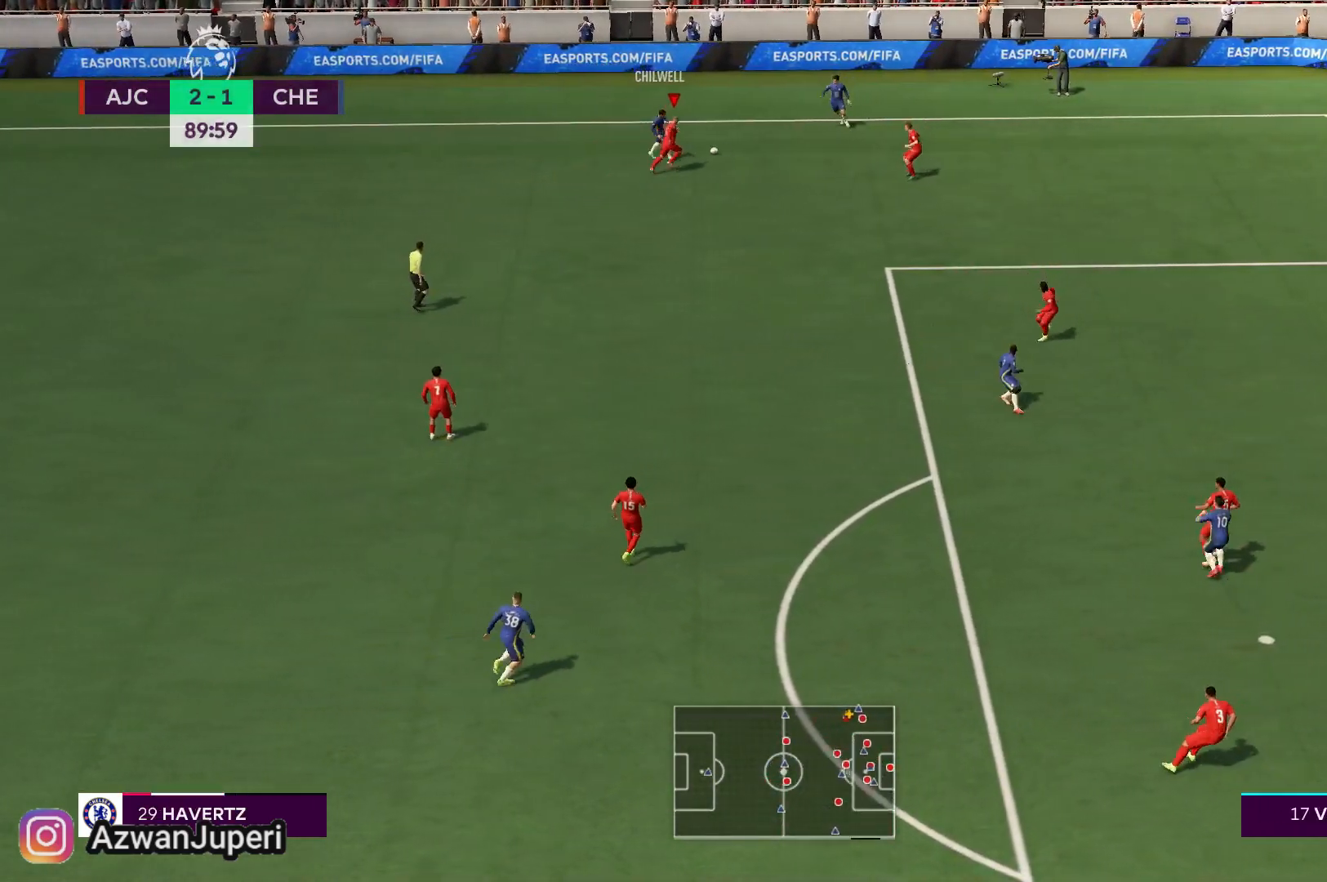
{"dt_ms": 500, "buttons": [], "left_stick": "up-right", "right_stick": "center", "events": []}
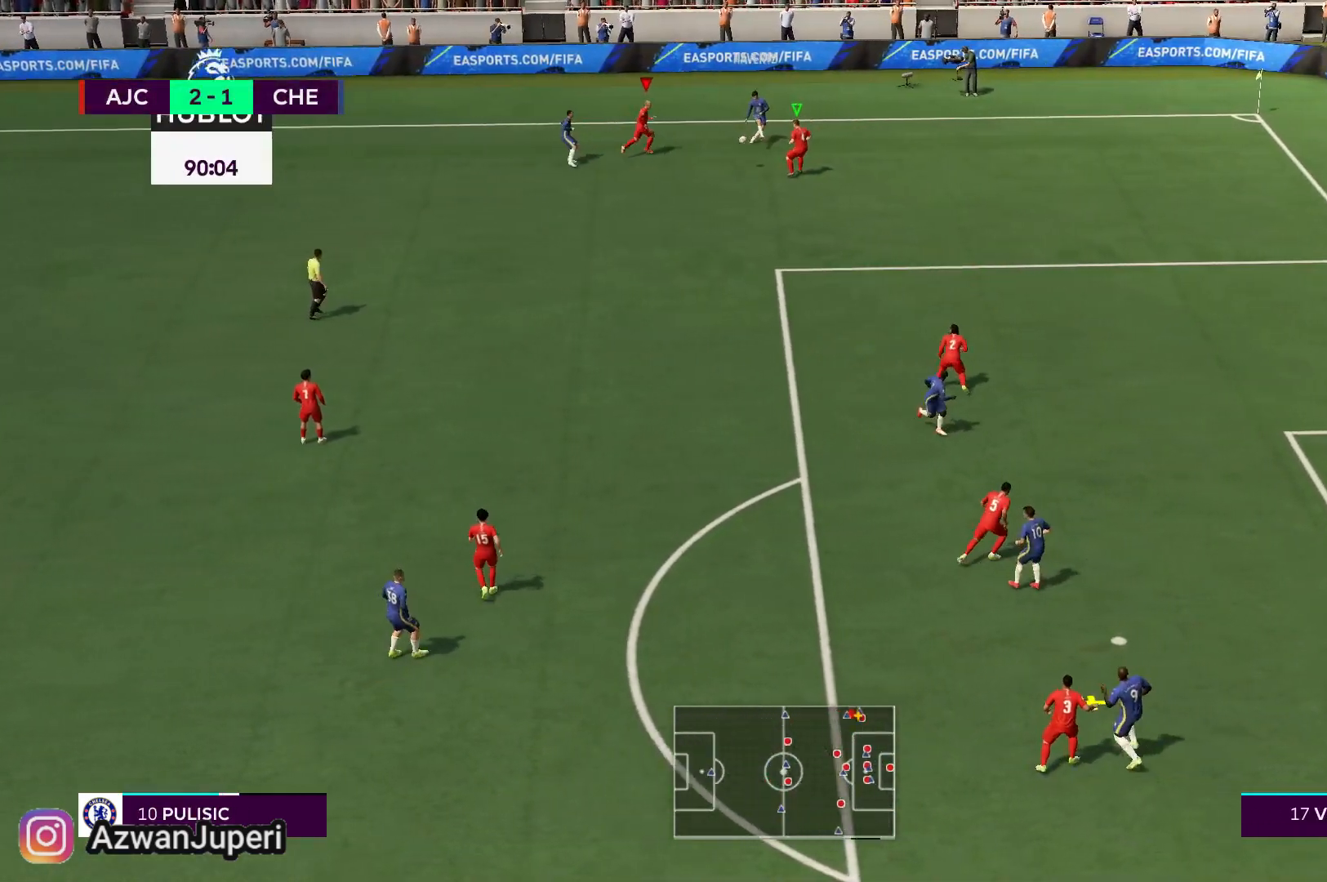
{"dt_ms": 500, "buttons": [], "left_stick": "down", "right_stick": "center", "events": [[383, "left_stick", "down"]]}
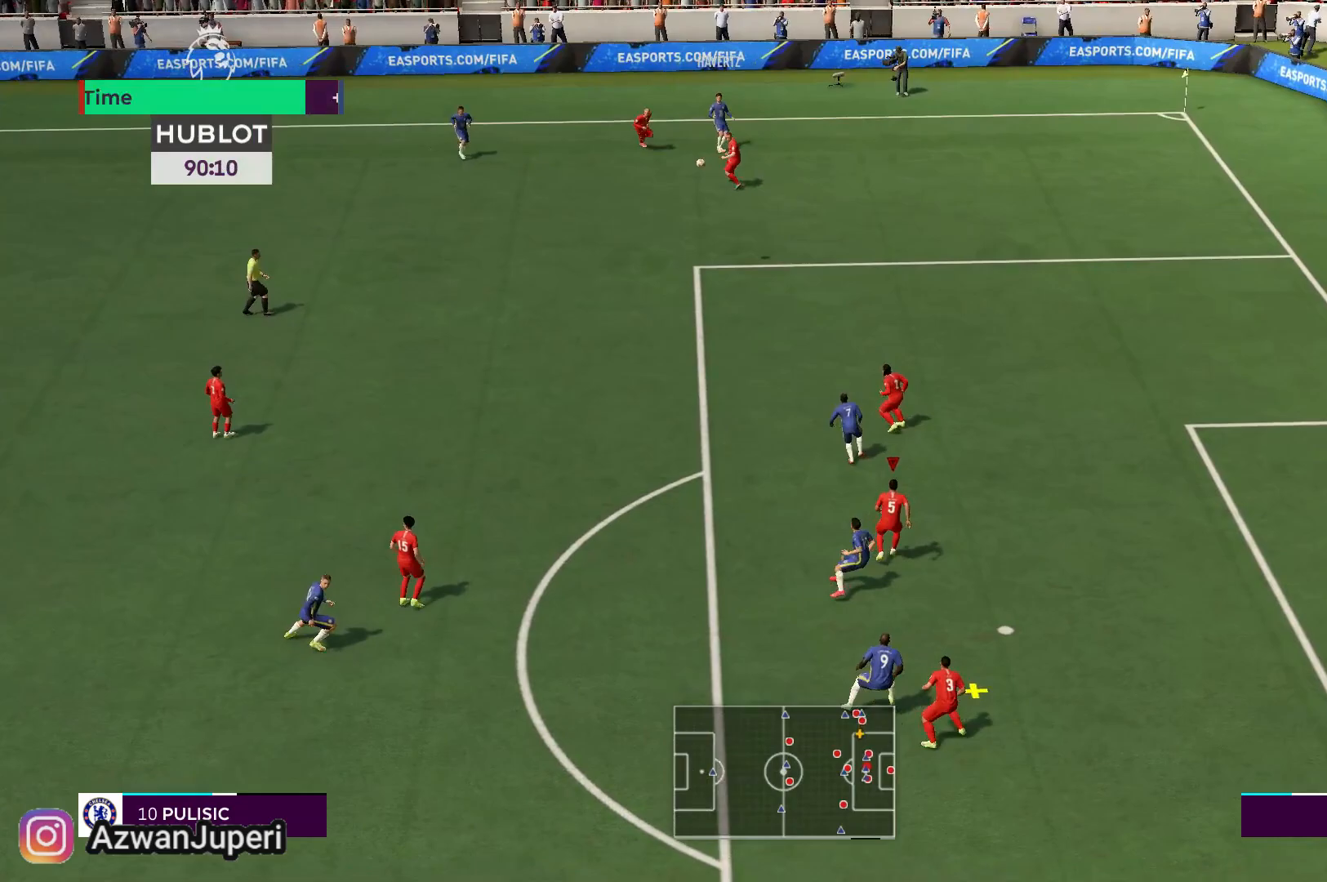
{"dt_ms": 500, "buttons": [], "left_stick": "left", "right_stick": "center", "events": [[17, "left_stick", "left"], [83, "left_stick", "up-left"], [333, "A", "down"], [367, "left_stick", "left"], [467, "A", "up"]]}
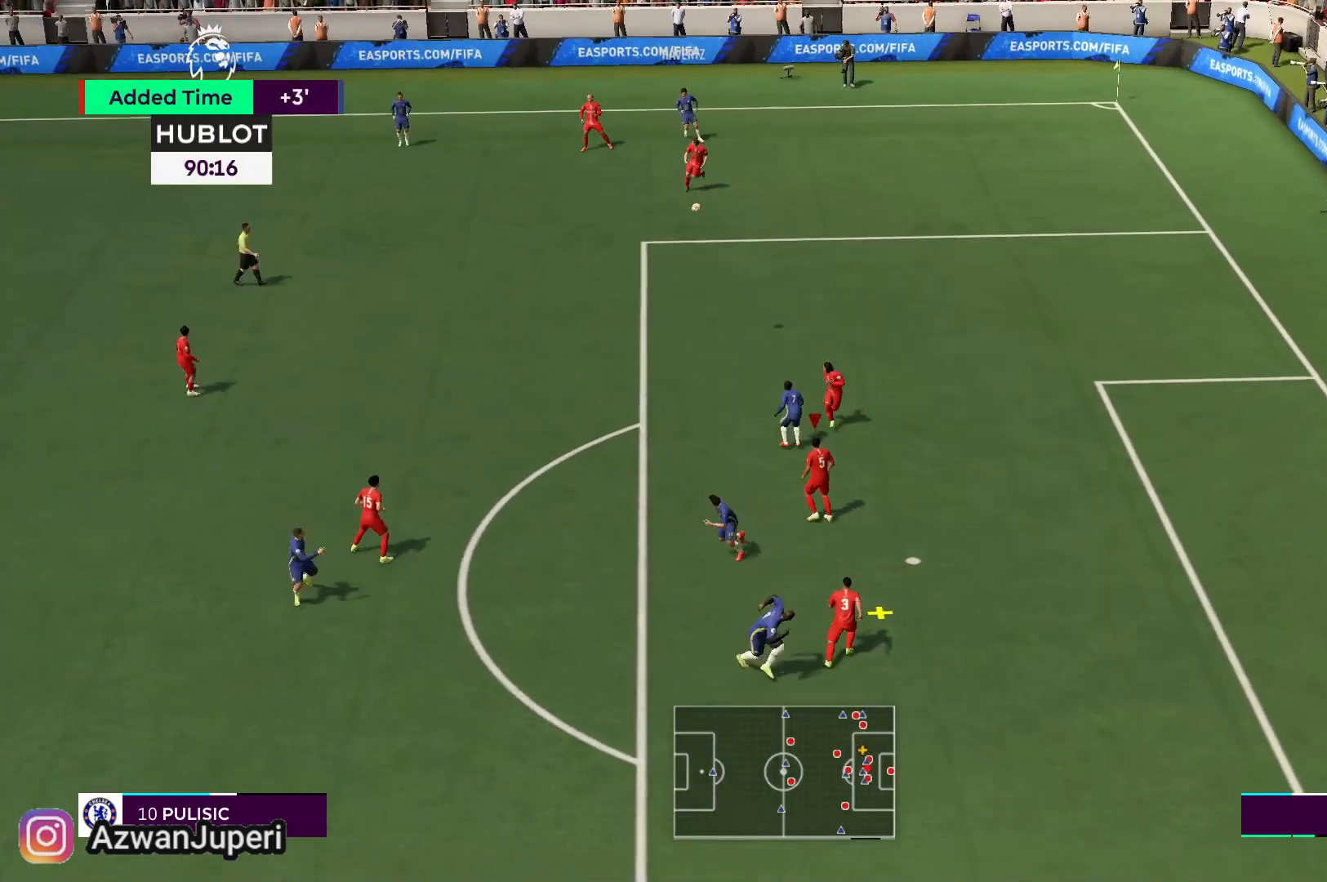
{"dt_ms": 500, "buttons": ["A"], "left_stick": "left", "right_stick": "center", "events": [[333, "A", "down"]]}
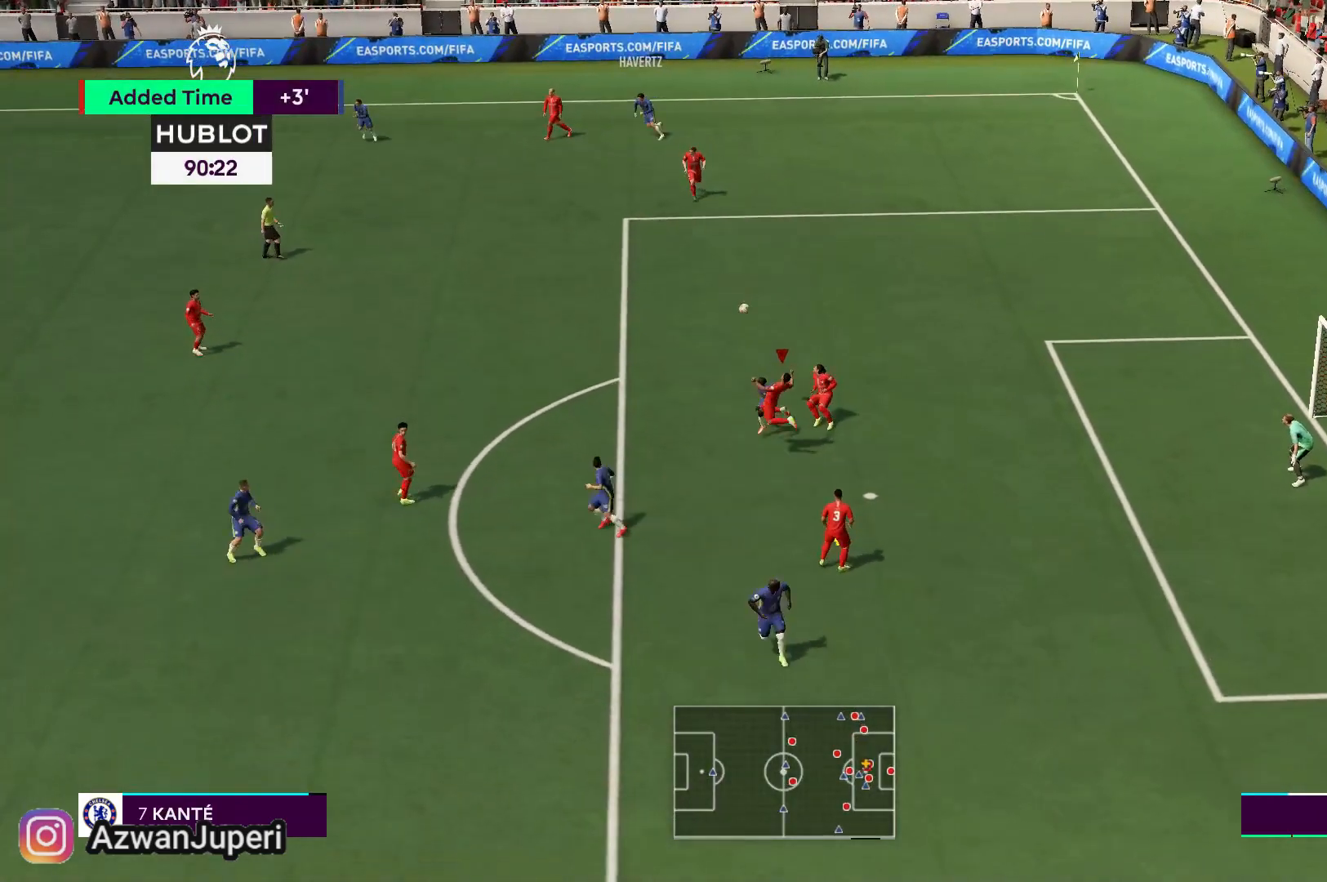
{"dt_ms": 500, "buttons": [], "left_stick": "left", "right_stick": "center", "events": [[400, "A", "up"]]}
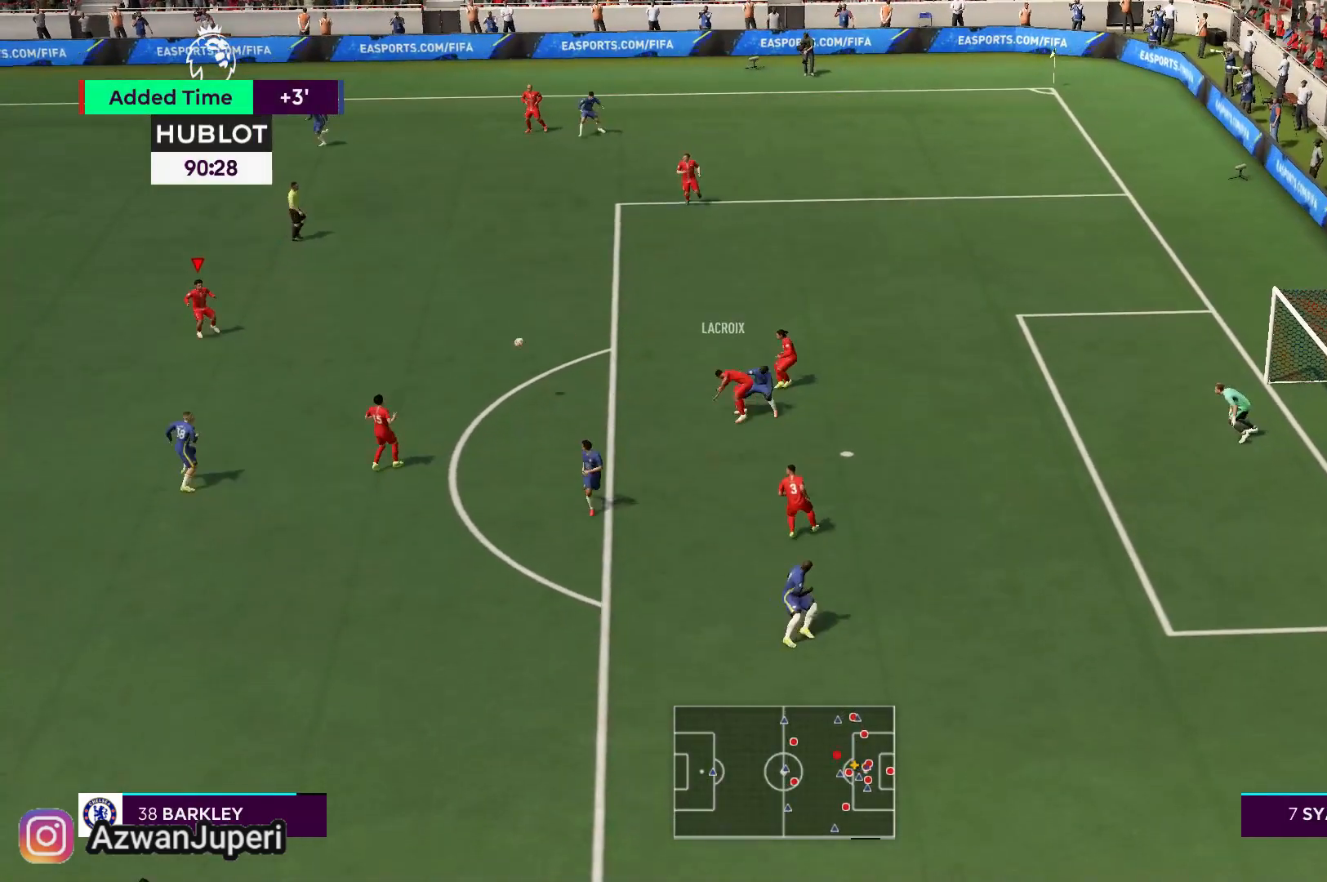
{"dt_ms": 500, "buttons": [], "left_stick": "left", "right_stick": "center"}
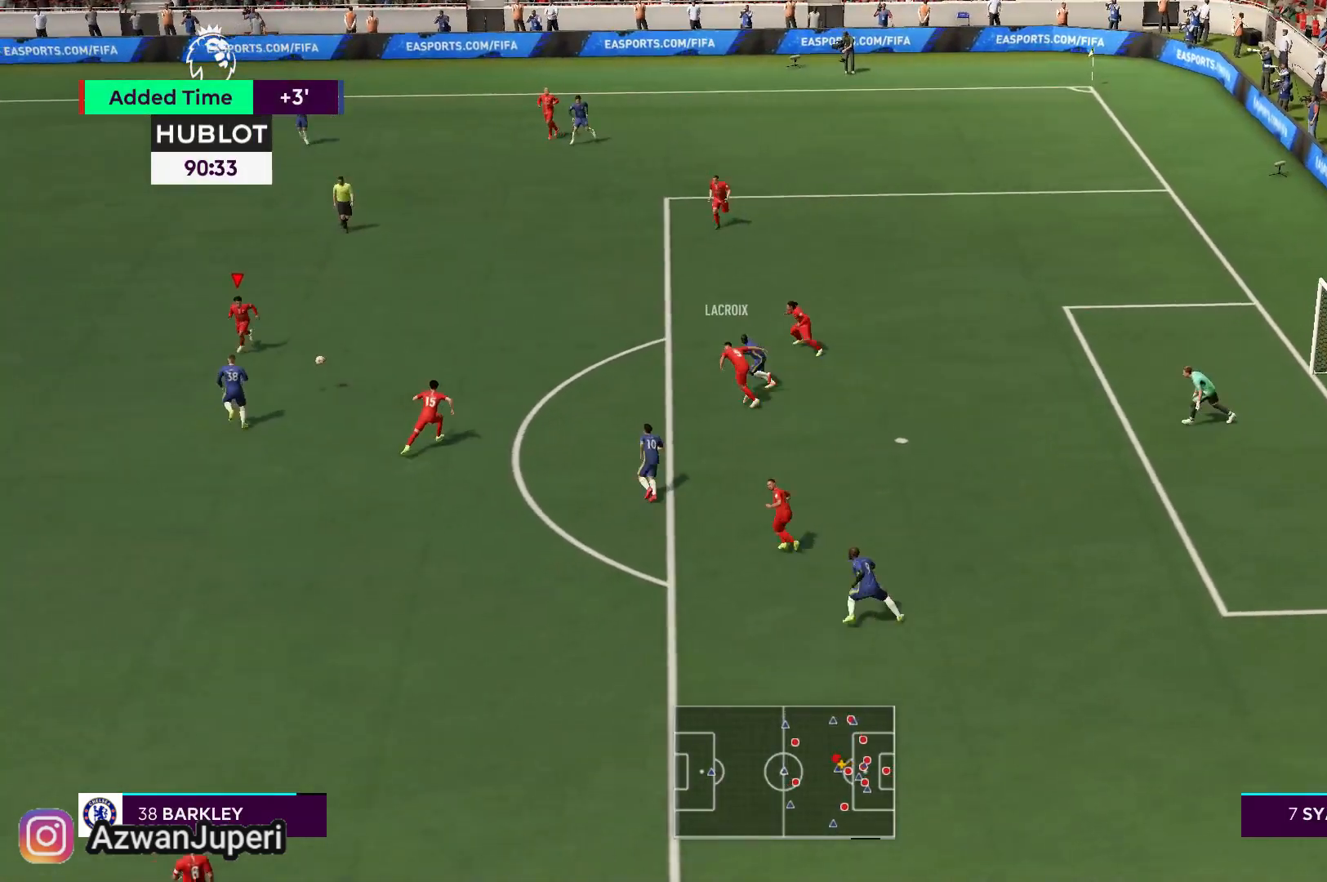
{"dt_ms": 500, "buttons": [], "left_stick": "up-left", "right_stick": "center", "events": [[33, "left_stick", "up-left"]]}
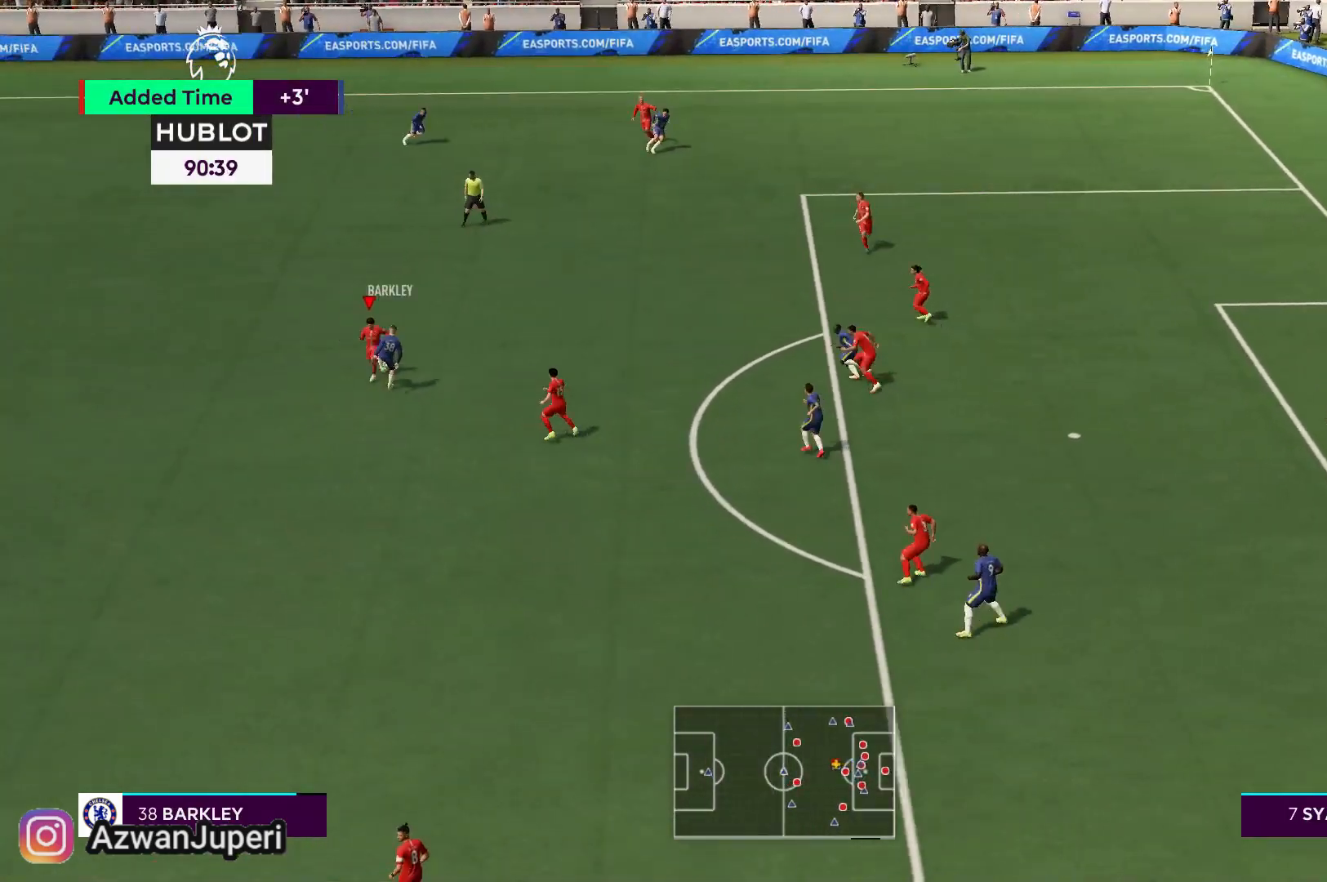
{"dt_ms": 500, "buttons": [], "left_stick": "left", "right_stick": "center", "events": [[283, "left_stick", "up"], [500, "left_stick", "left"]]}
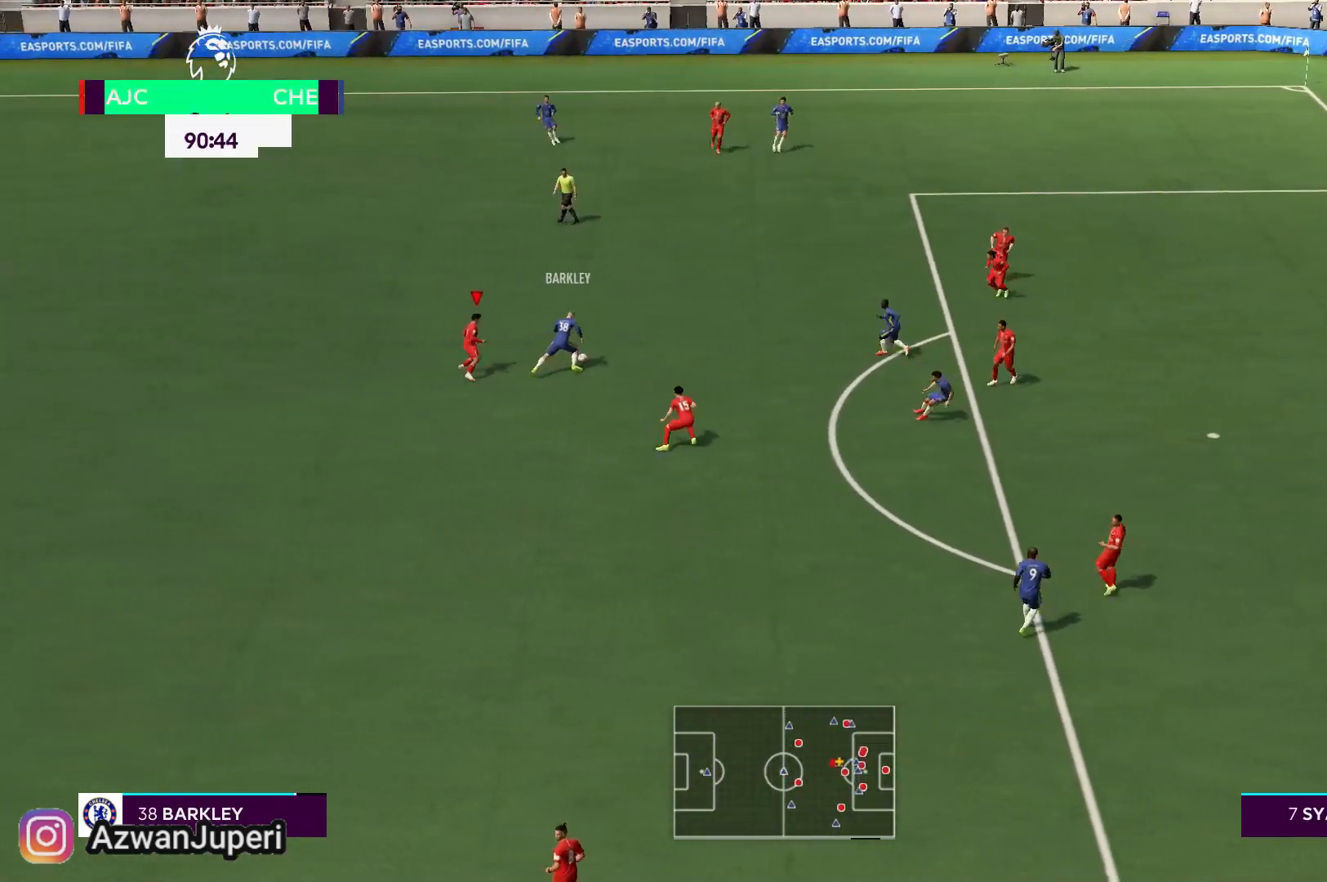
{"dt_ms": 500, "buttons": [], "left_stick": "up-right", "right_stick": "center", "events": [[133, "left_stick", "up"], [233, "left_stick", "up-right"]]}
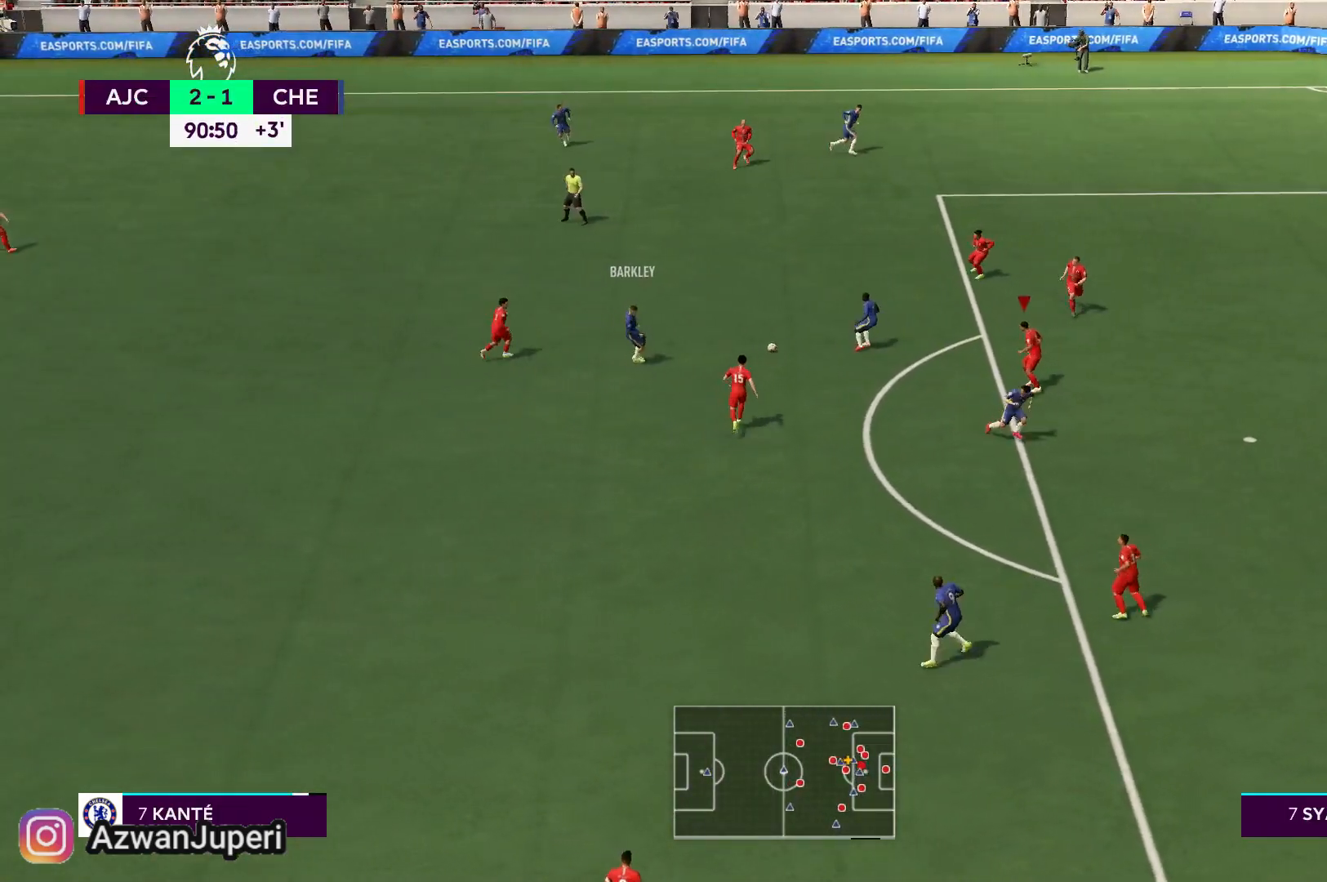
{"dt_ms": 500, "buttons": [], "left_stick": "up-left", "right_stick": "center", "events": [[383, "left_stick", "up-left"]]}
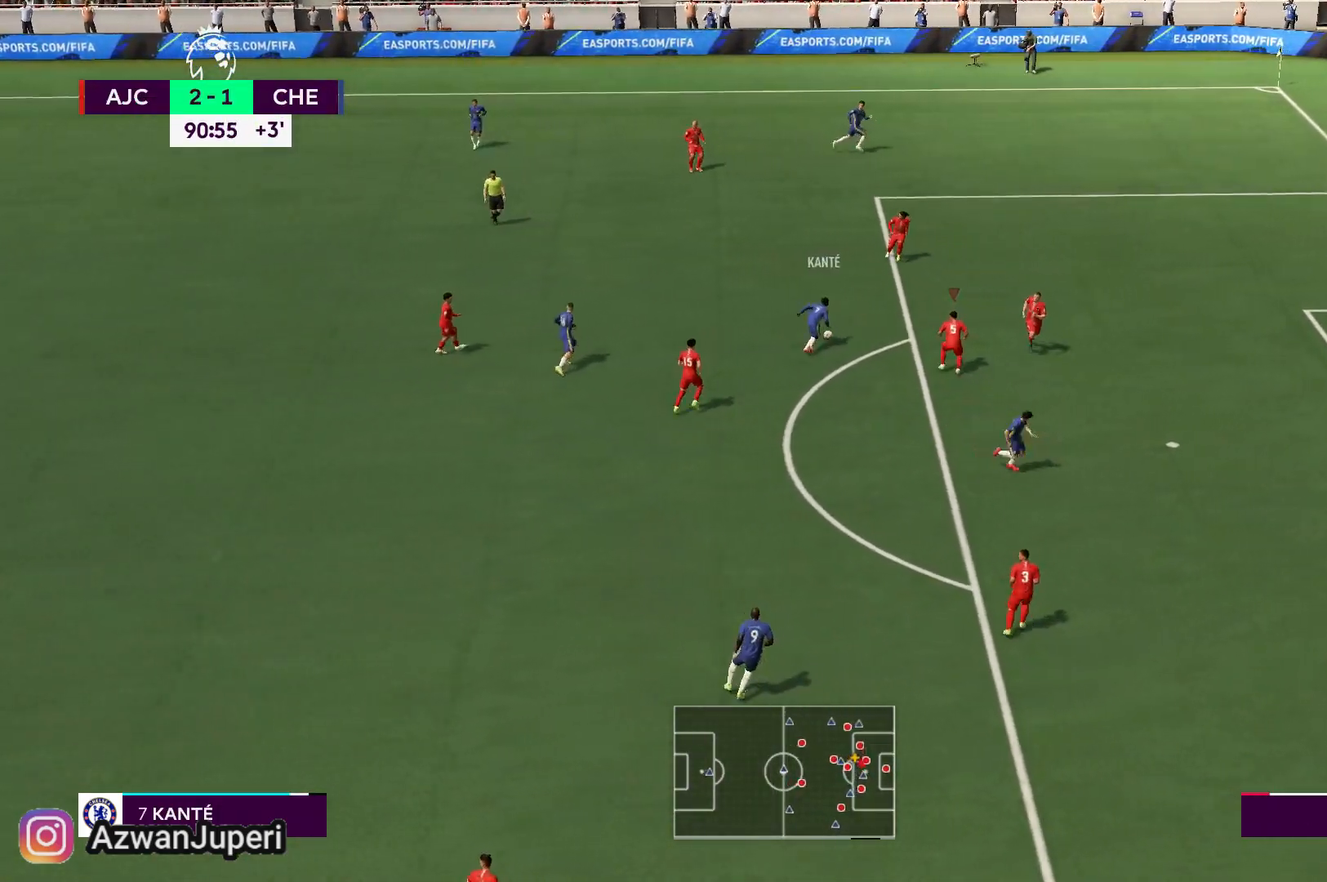
{"dt_ms": 500, "buttons": [], "left_stick": "up-right", "right_stick": "center", "events": [[200, "left_stick", "up"], [300, "left_stick", "up-right"]]}
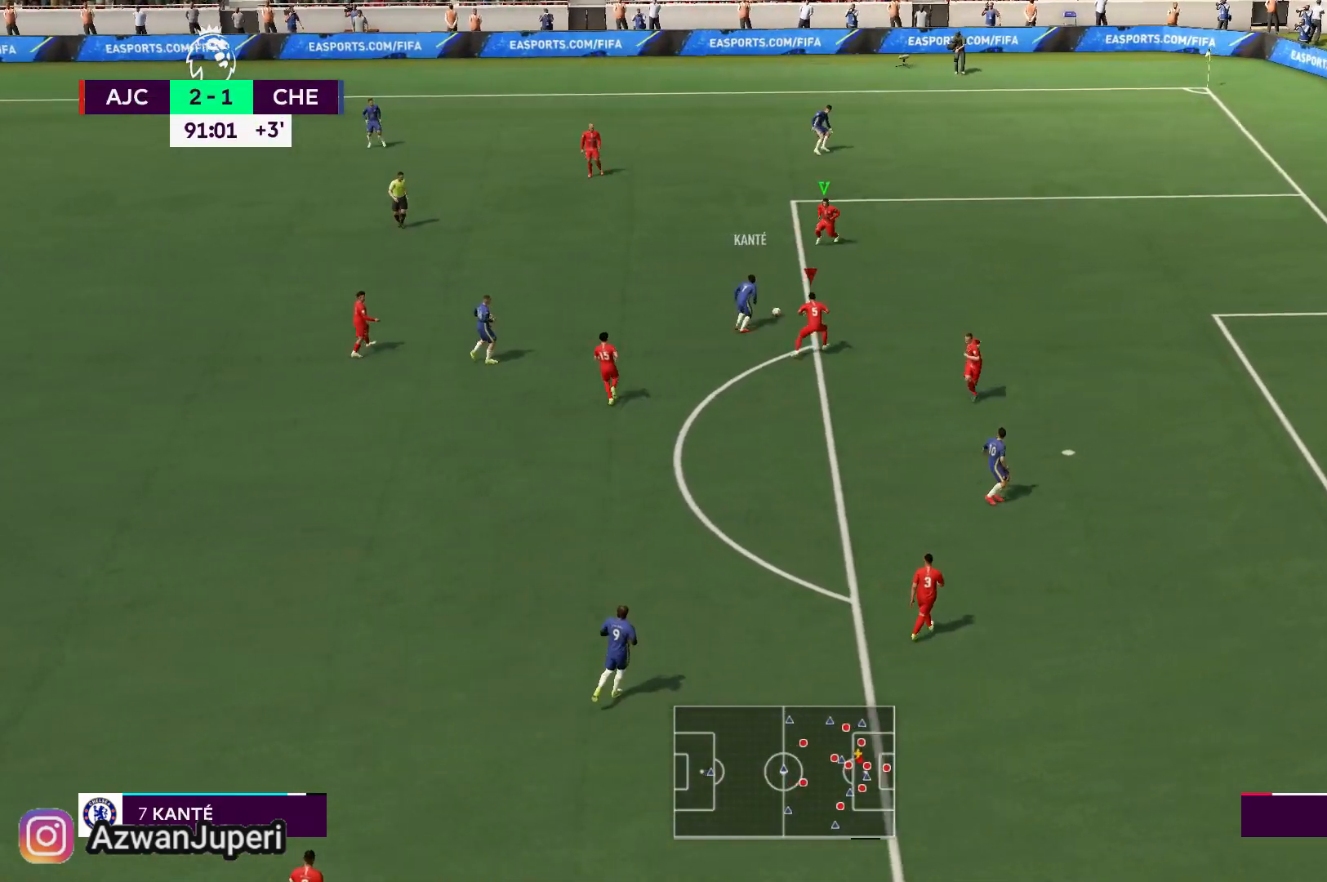
{"dt_ms": 500, "buttons": [], "left_stick": "down-right", "right_stick": "center", "events": [[483, "left_stick", "down-right"]]}
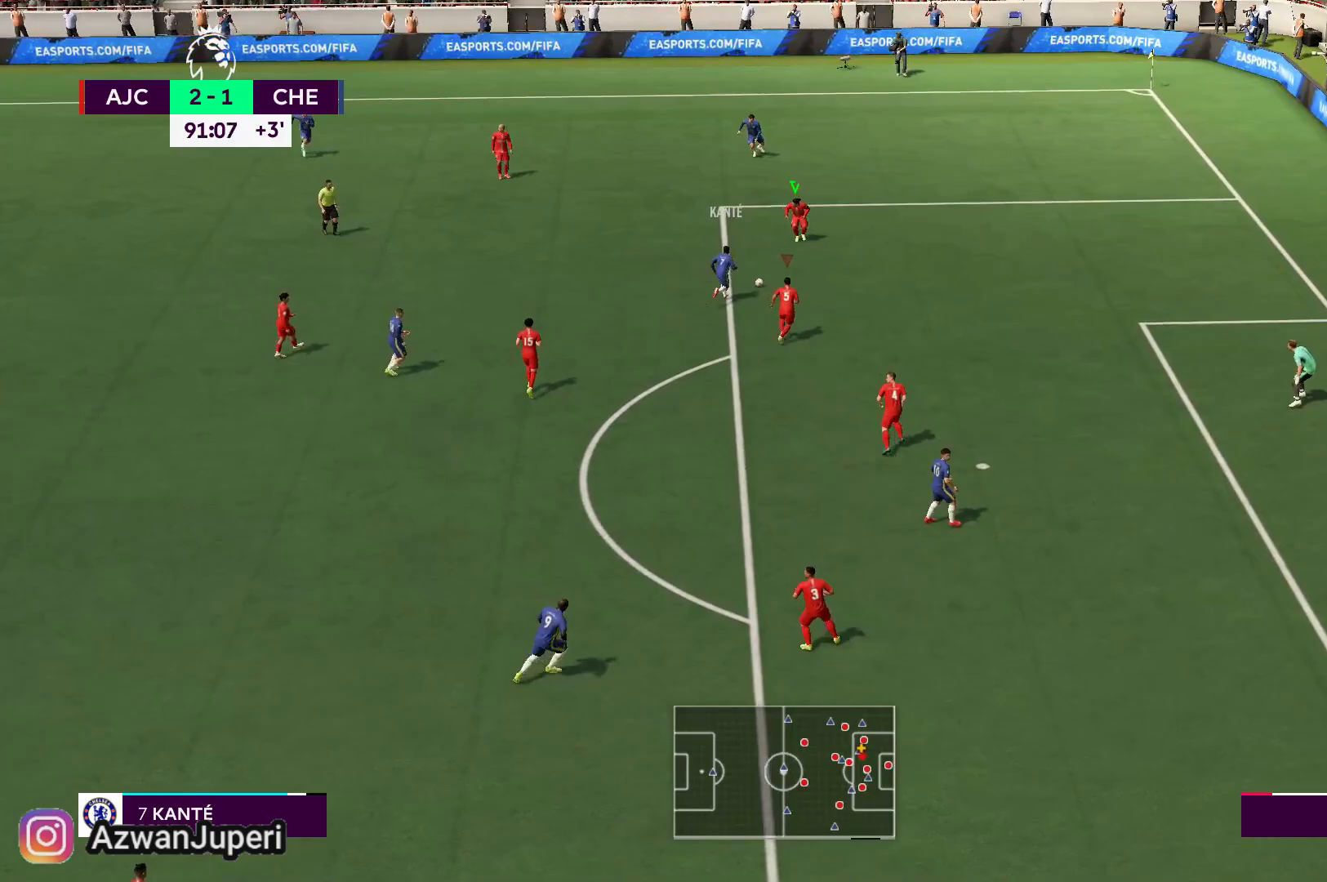
{"dt_ms": 500, "buttons": [], "left_stick": "down-left", "right_stick": "center", "events": [[317, "left_stick", "down"], [483, "left_stick", "down-left"]]}
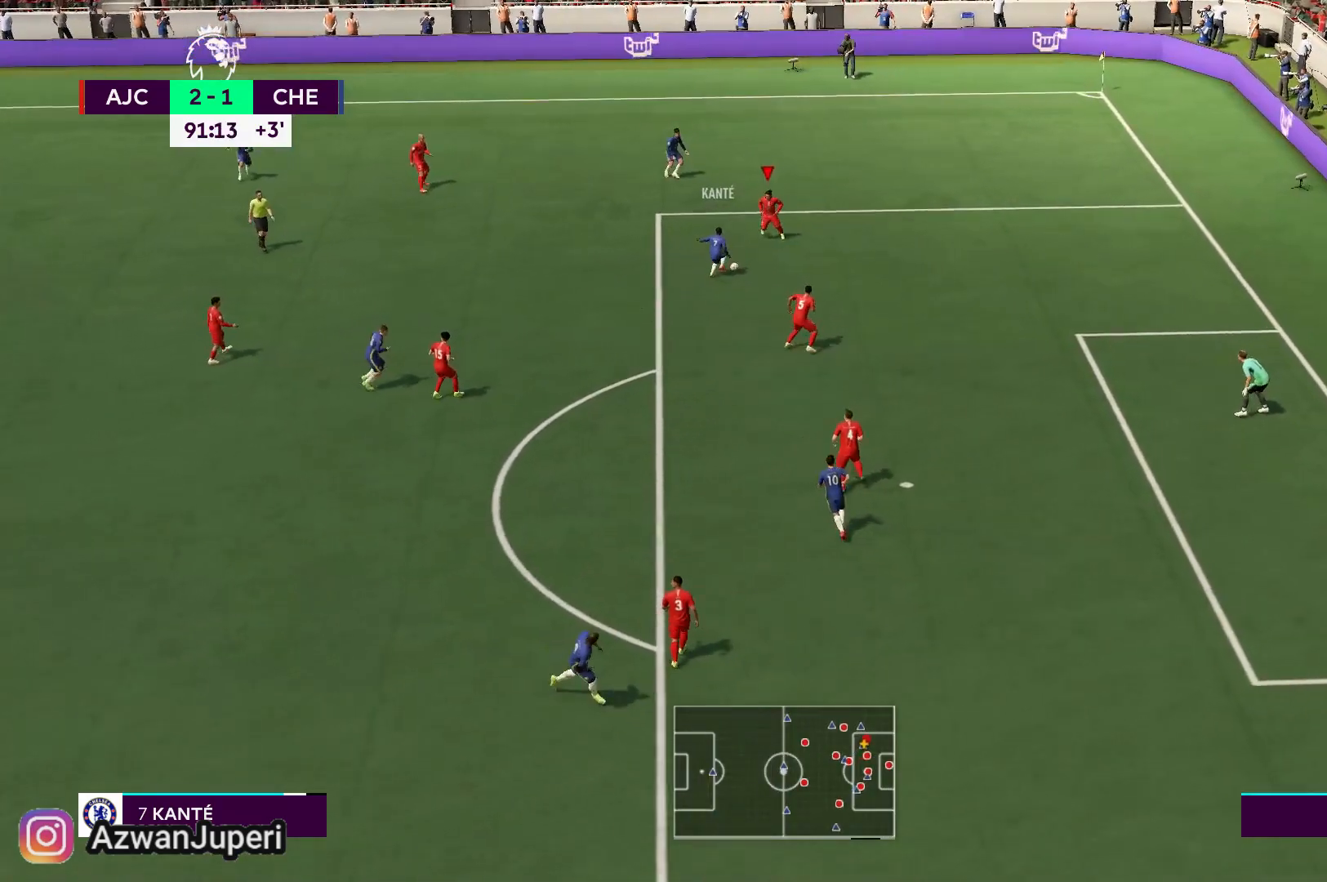
{"dt_ms": 500, "buttons": [], "left_stick": "down", "right_stick": "center", "events": [[183, "left_stick", "down"]]}
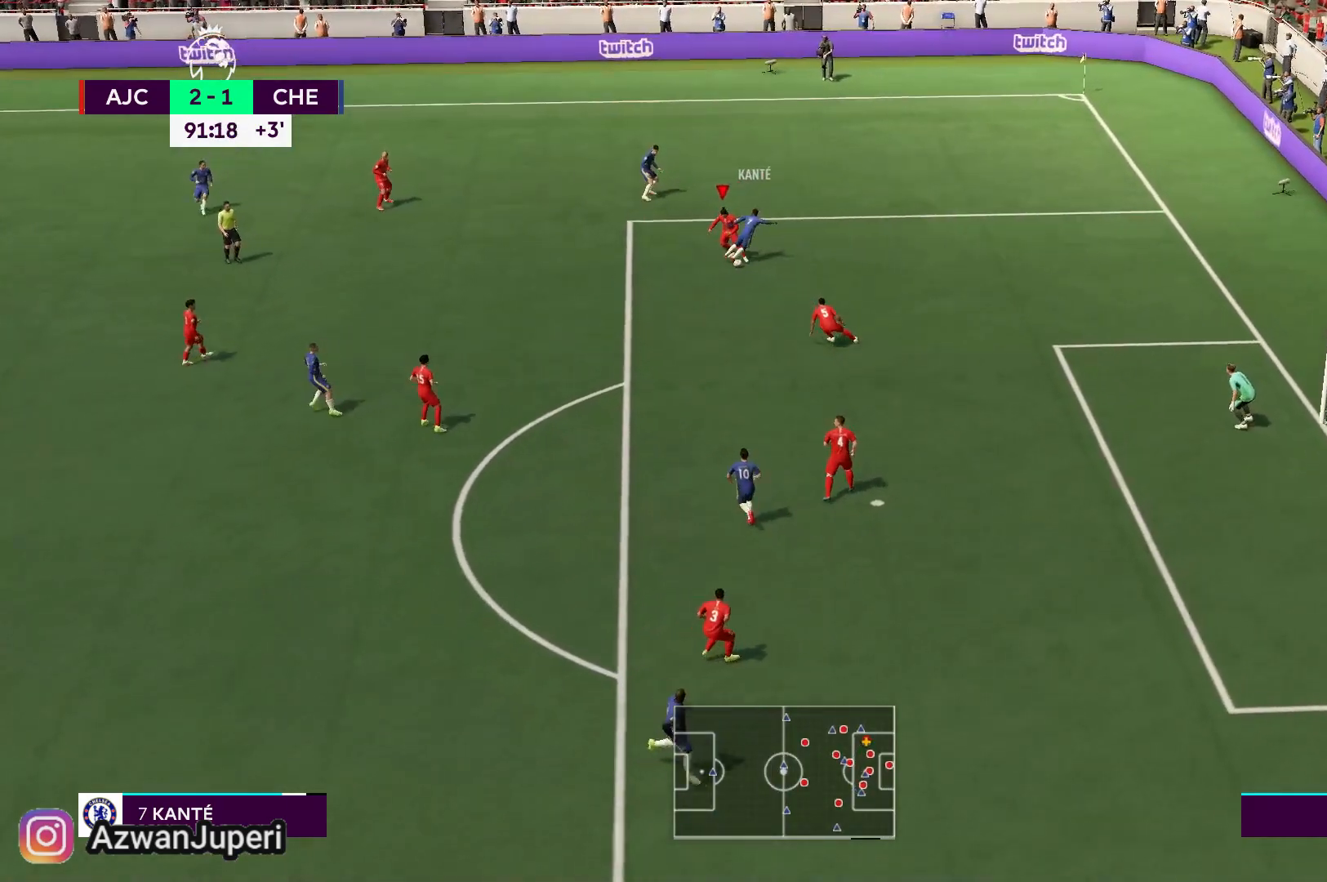
{"dt_ms": 500, "buttons": [], "left_stick": "down-left", "right_stick": "center", "events": [[250, "left_stick", "down-right"], [417, "left_stick", "down-left"]]}
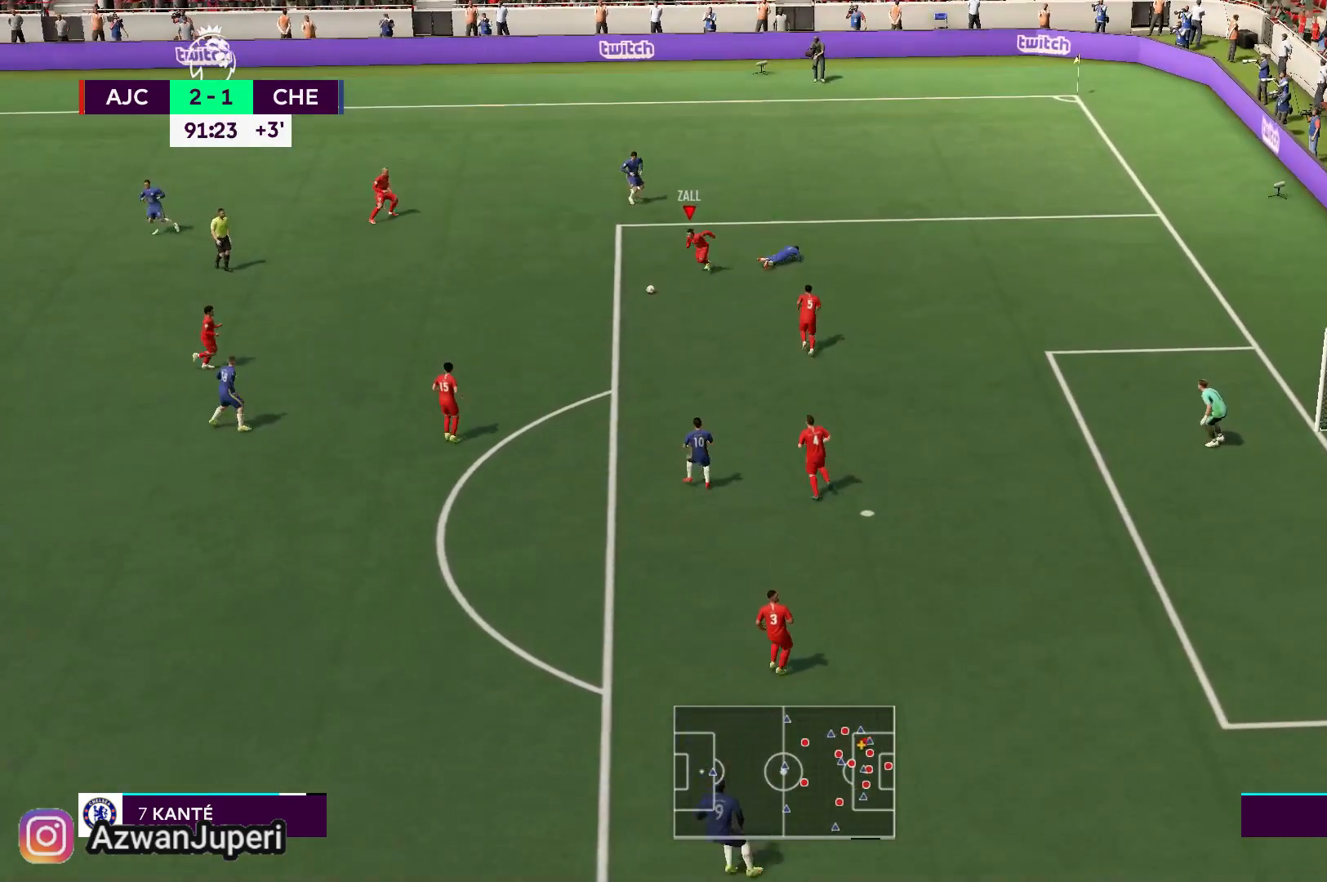
{"dt_ms": 500, "buttons": [], "left_stick": "left", "right_stick": "center", "events": [[300, "A", "down"], [483, "A", "up"], [500, "left_stick", "left"]]}
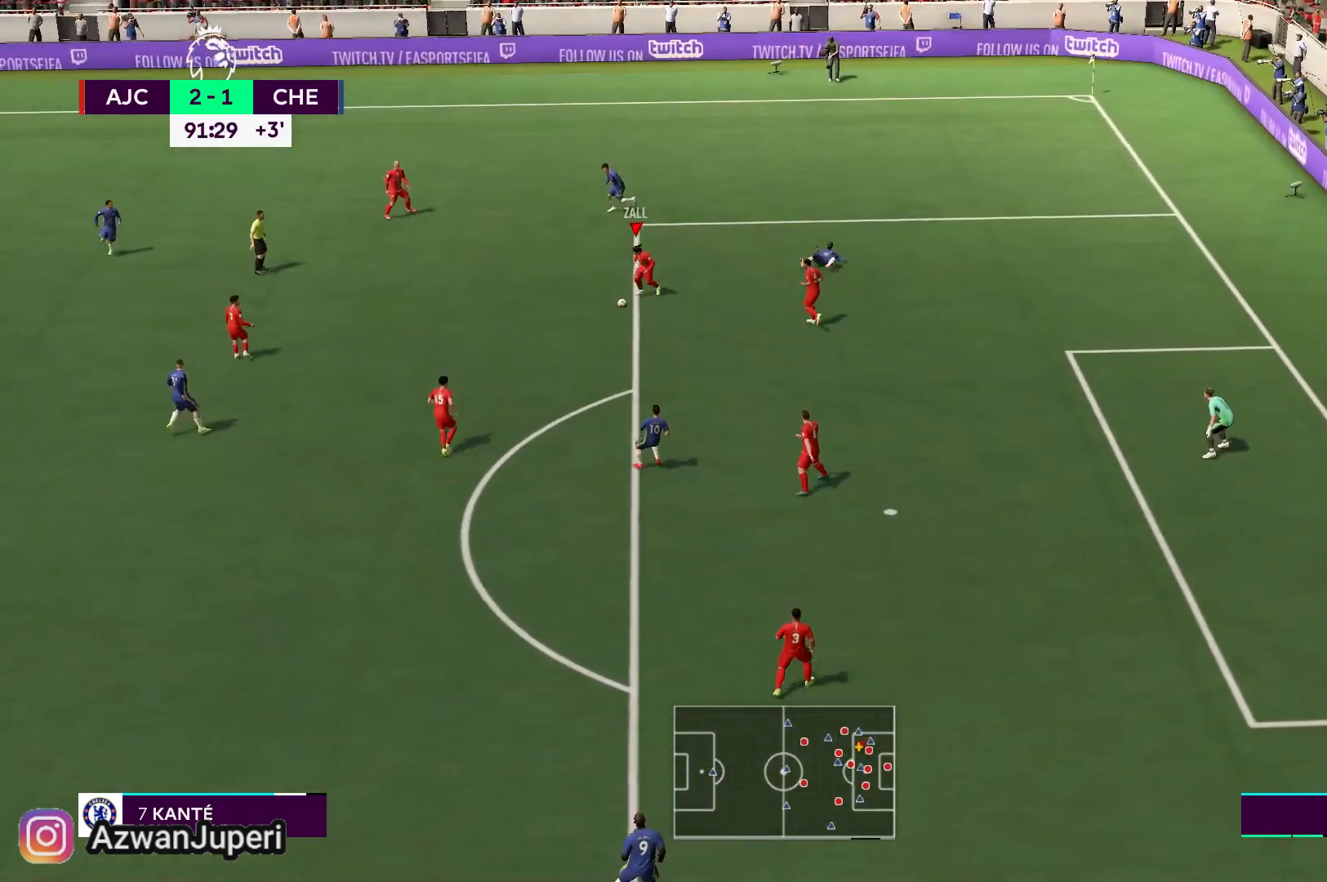
{"dt_ms": 500, "buttons": [], "left_stick": "left", "right_stick": "center", "events": []}
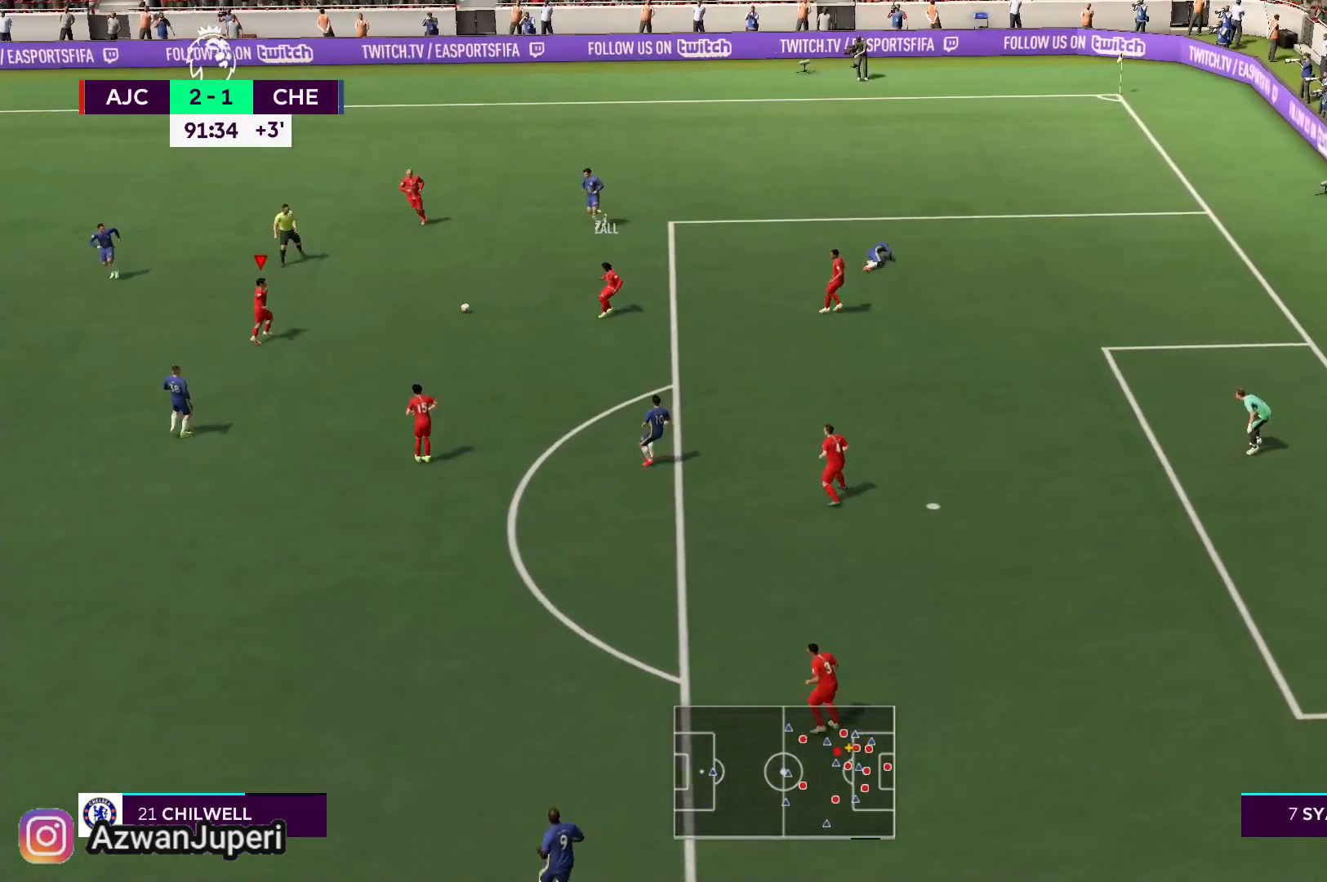
{"dt_ms": 1000, "buttons": [], "left_stick": "down", "right_stick": "center"}
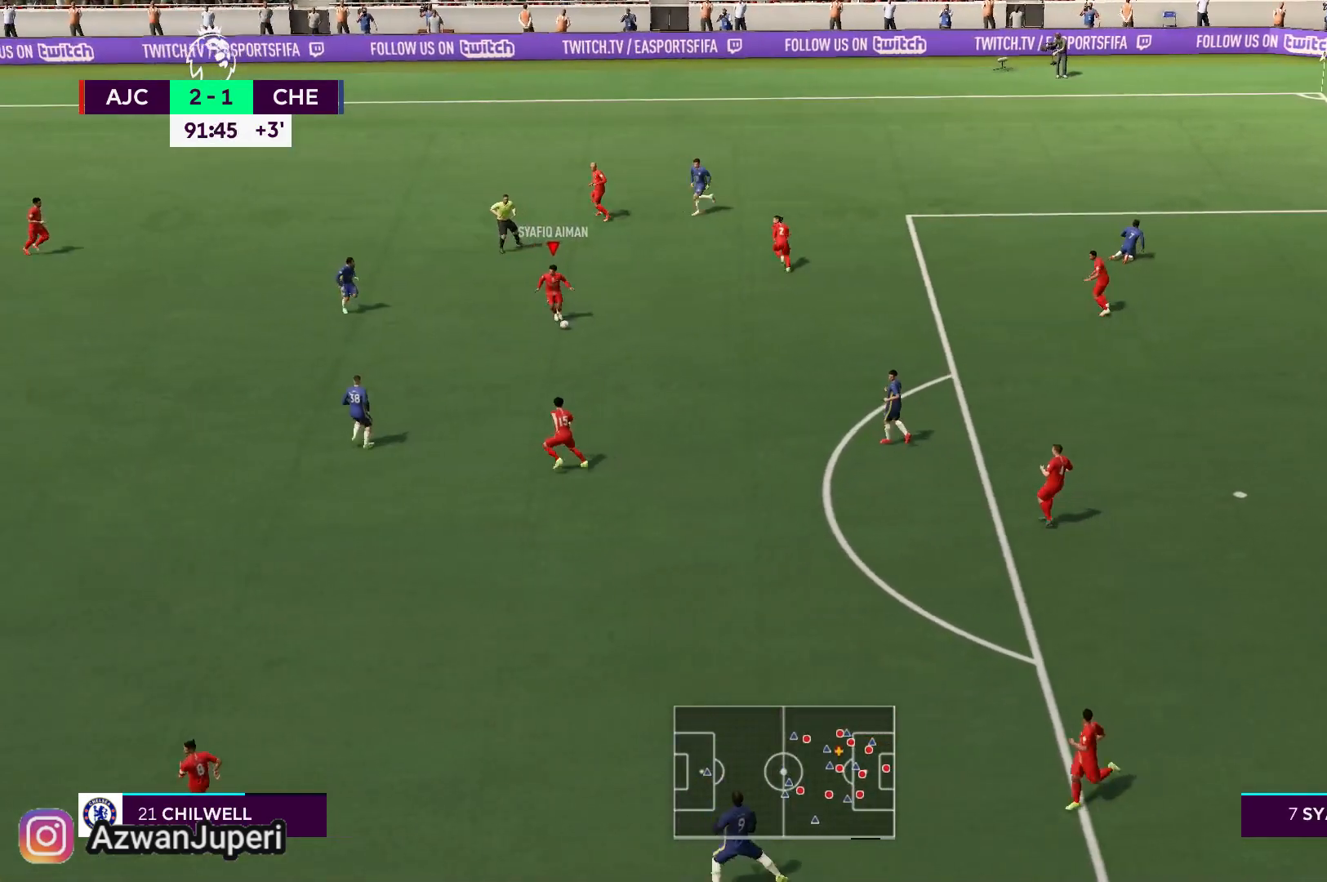
{"dt_ms": 500, "buttons": [], "left_stick": "up-left", "right_stick": "center", "events": [[233, "left_stick", "down-left"], [467, "left_stick", "up-left"]]}
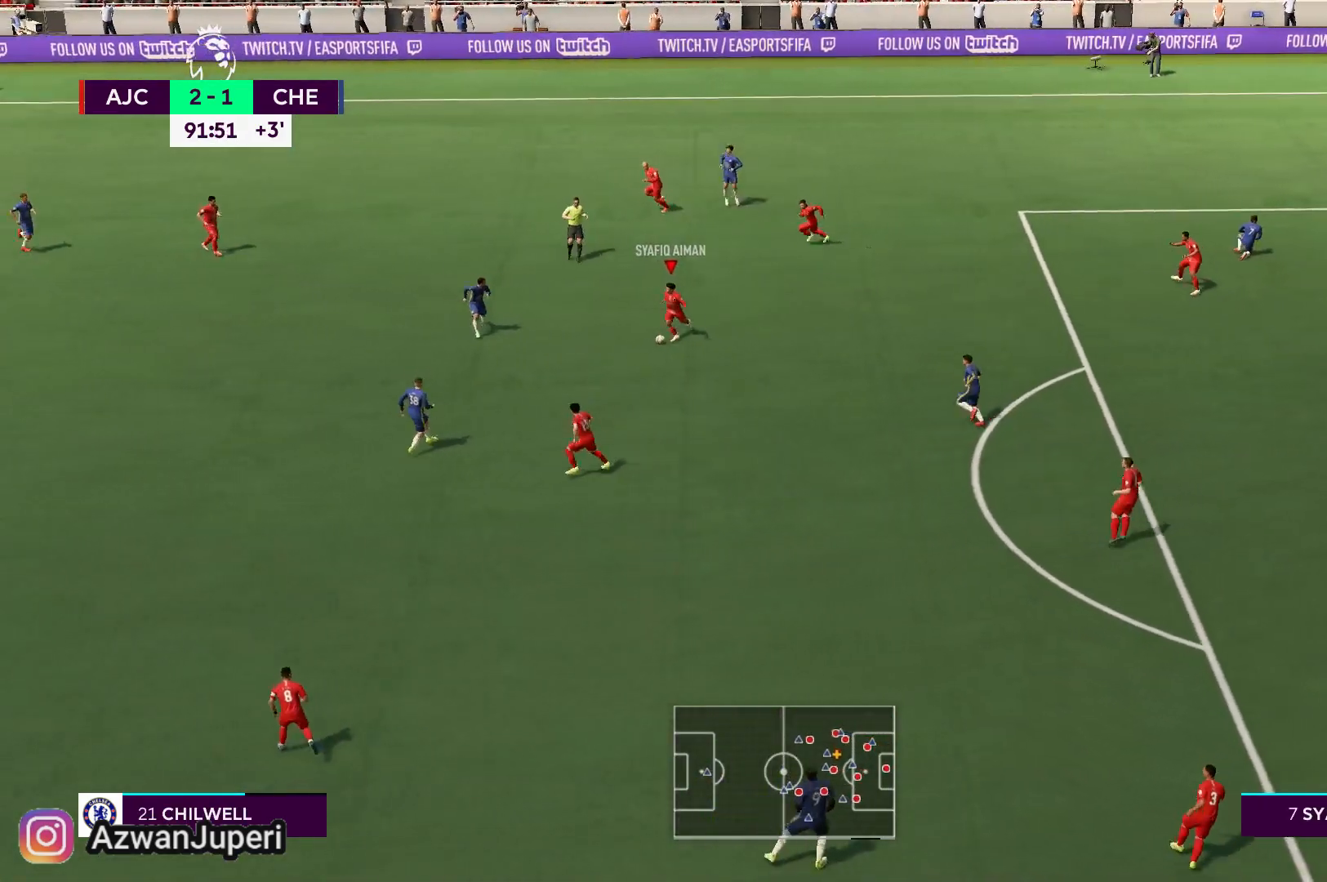
{"dt_ms": 500, "buttons": [], "left_stick": "up-left", "right_stick": "center", "events": [[233, "A", "down"], [433, "A", "up"]]}
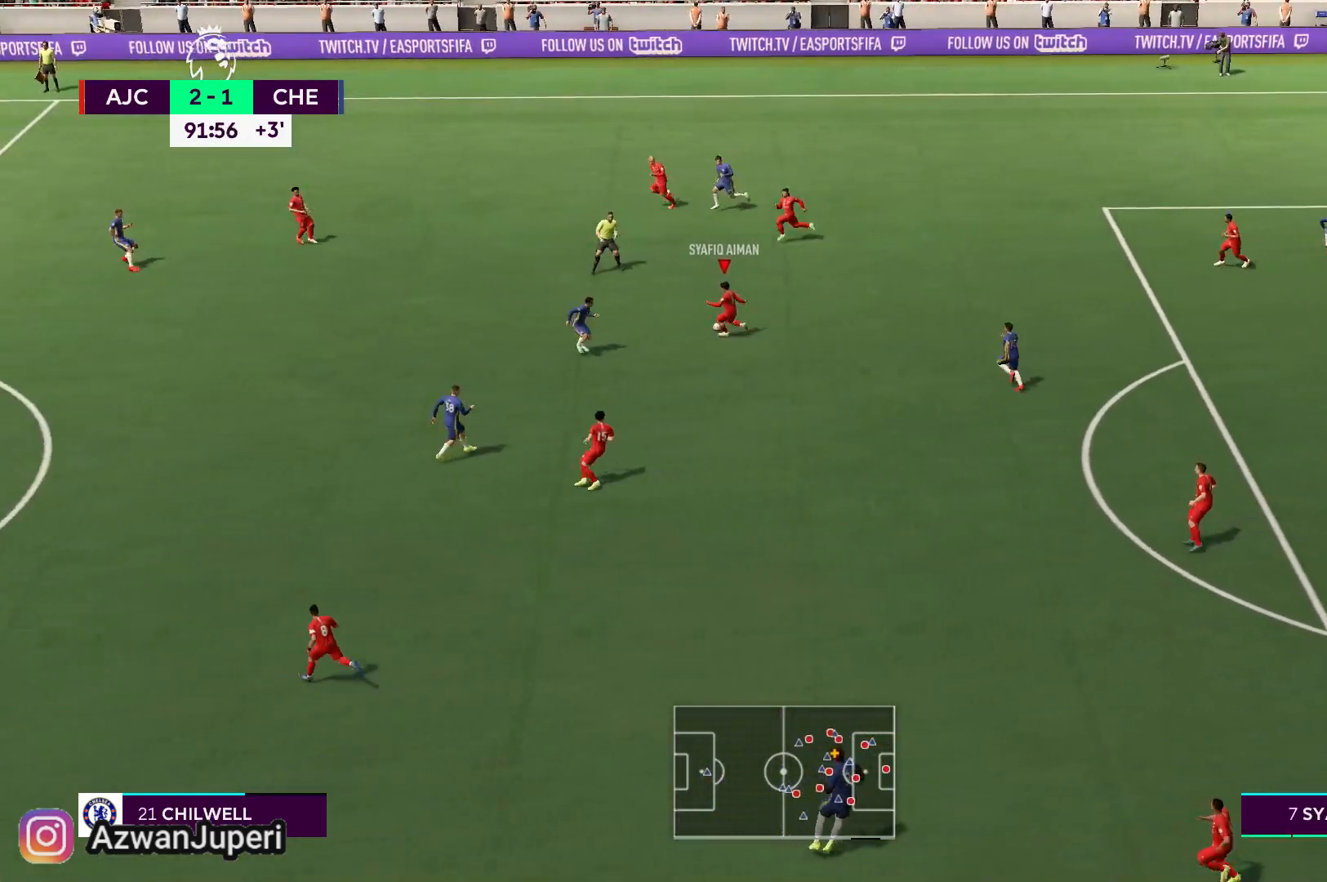
{"dt_ms": 500, "buttons": [], "left_stick": "center", "right_stick": "center", "events": [[450, "left_stick", "center"]]}